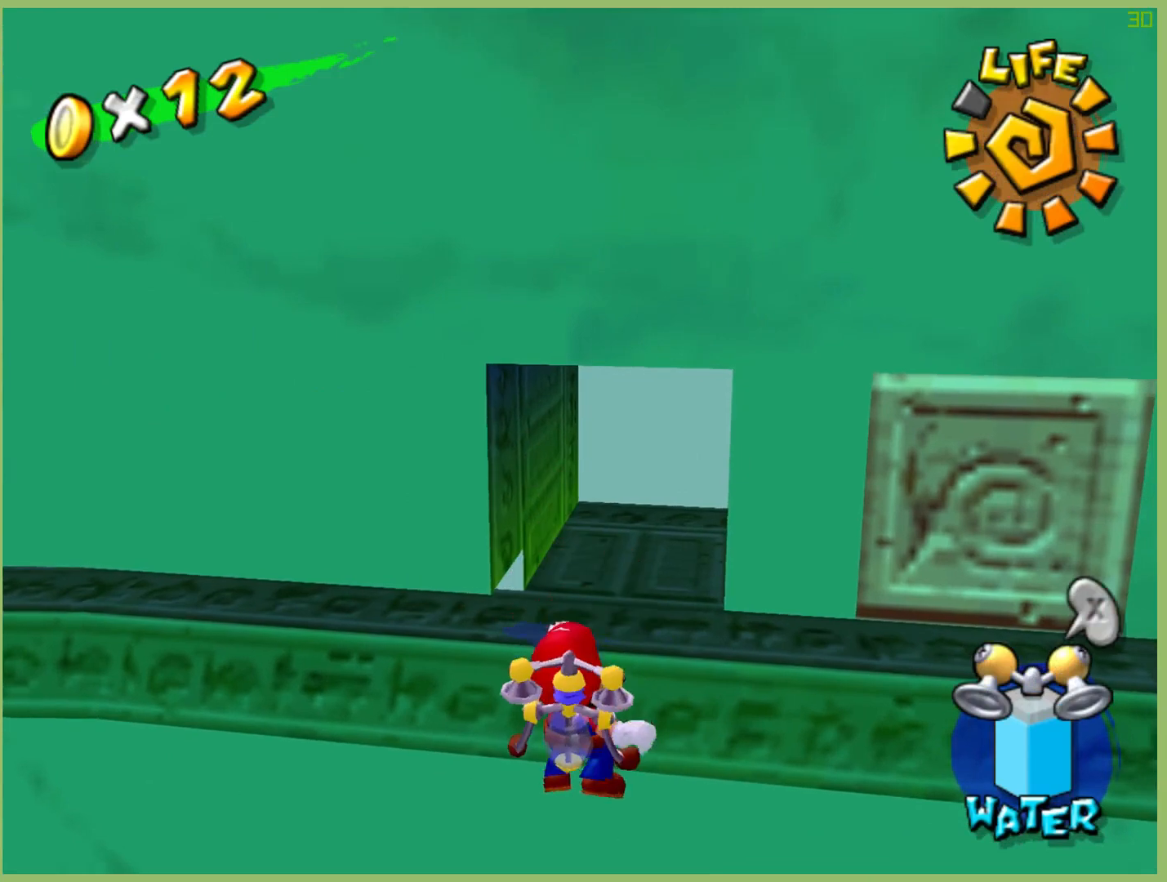
Gameplay with a controller (Xbox layout); each line is a JSON object with the inputs held at the frame after it (dt_ms = milliseconds from this image to that frame). "events" lists button and stick changes between this image and that frame as [ms after this image, input, new state], when the widget could be followed in between. Not read: A L3 R3 Y.
{"dt_ms": 500, "buttons": [], "left_stick": "right", "right_stick": "center", "events": [[133, "left_stick", "right"]]}
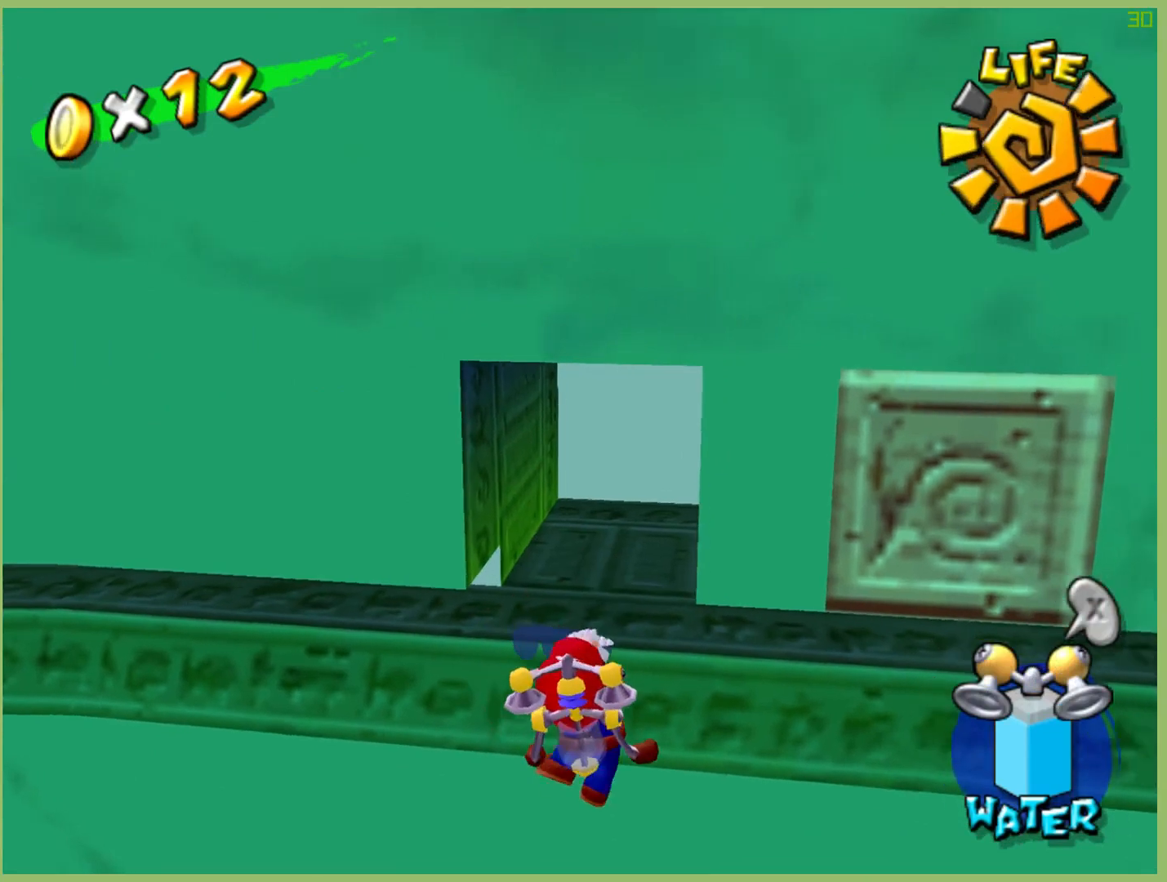
{"dt_ms": 500, "buttons": [], "left_stick": "right", "right_stick": "right", "events": [[467, "right_stick", "right"]]}
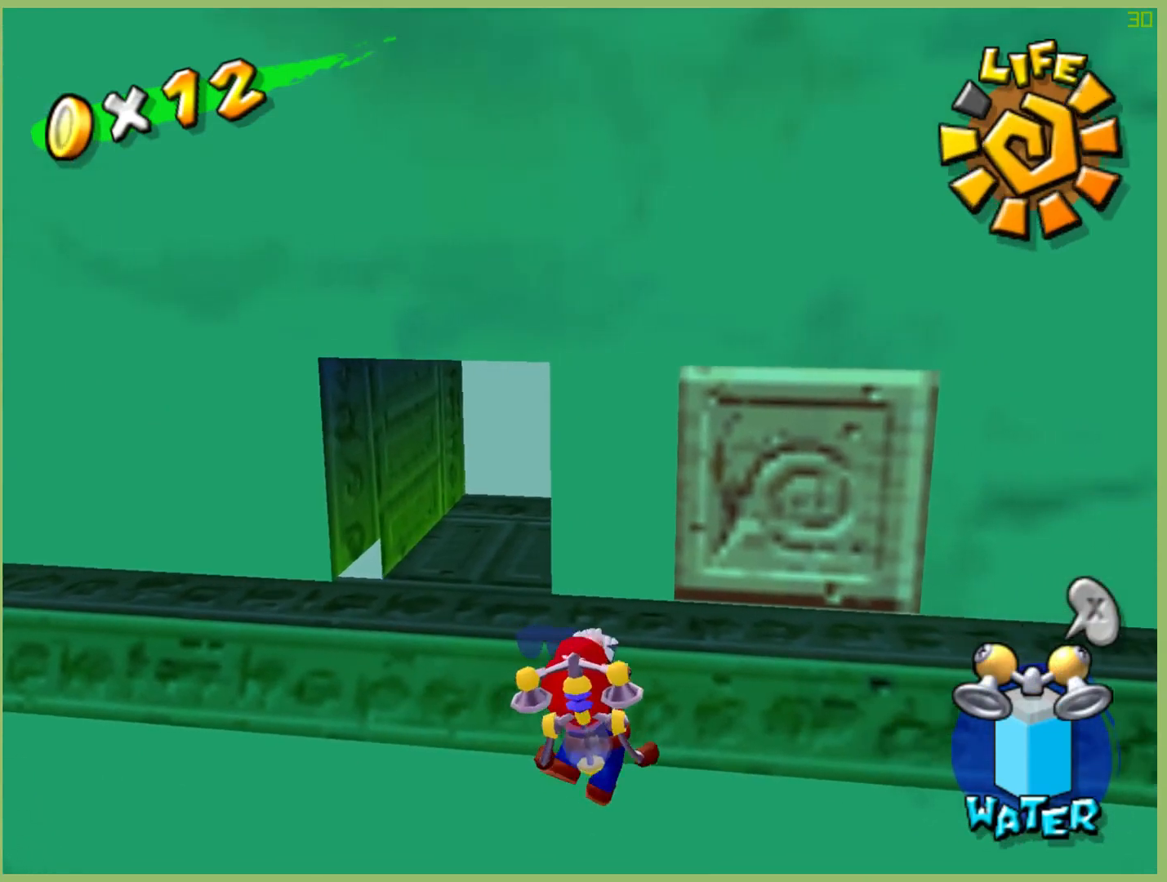
{"dt_ms": 500, "buttons": [], "left_stick": "right", "right_stick": "left", "events": [[300, "right_stick", "left"]]}
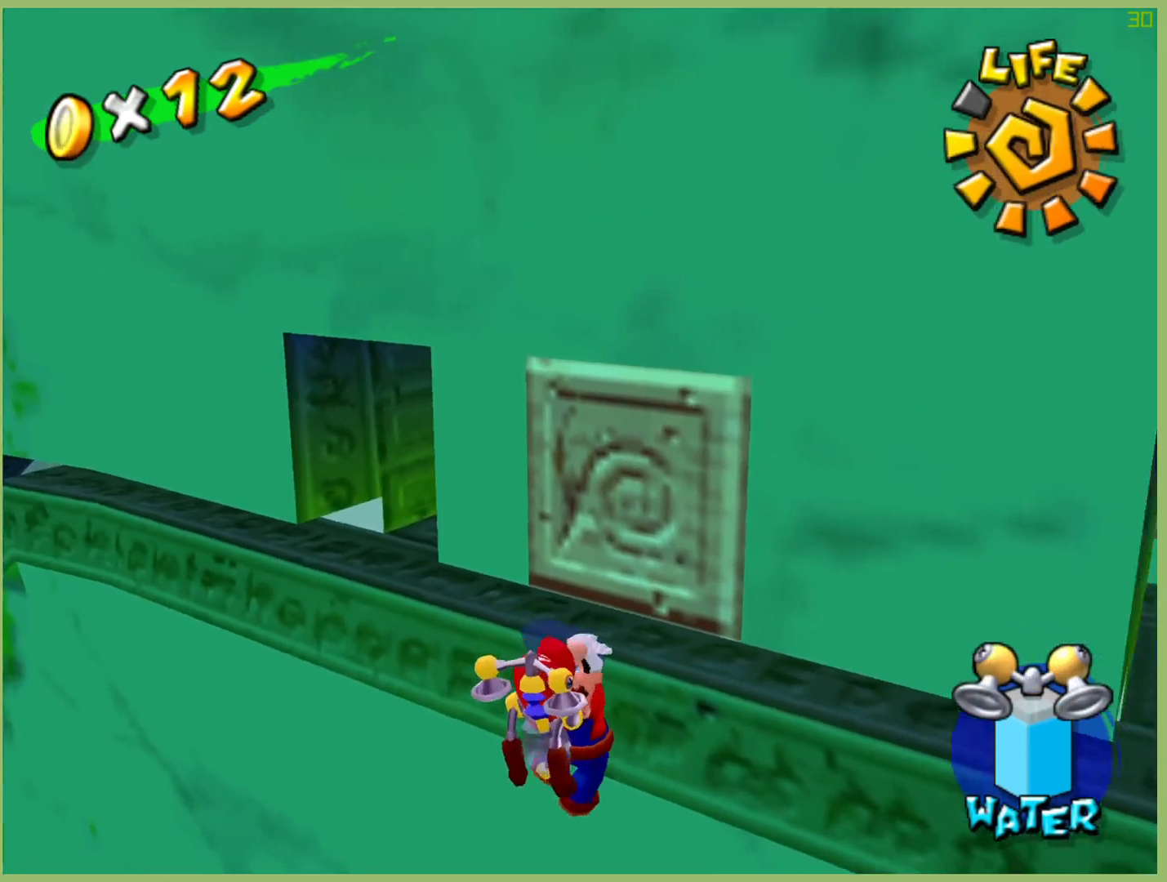
{"dt_ms": 500, "buttons": [], "left_stick": "right", "right_stick": "left", "events": []}
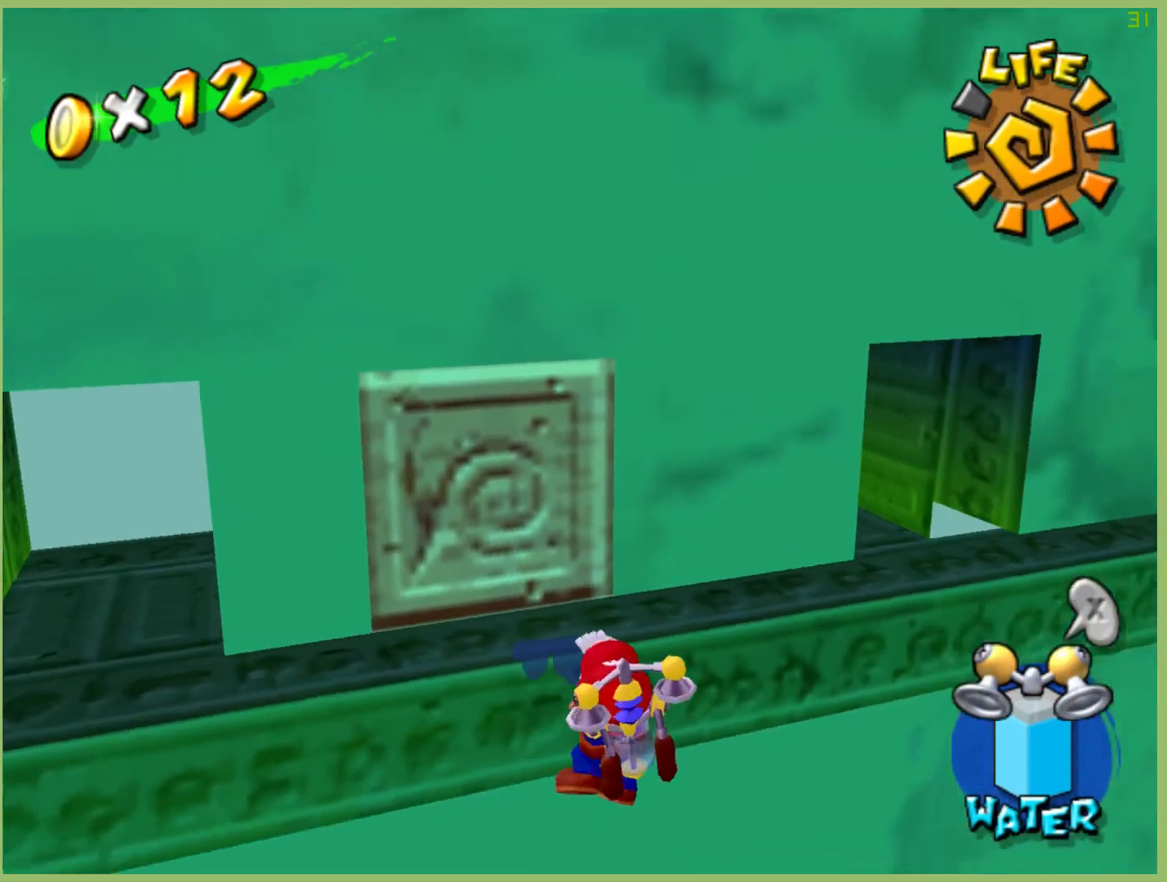
{"dt_ms": 1000, "buttons": [], "left_stick": "right", "right_stick": "right", "events": [[67, "right_stick", "center"], [500, "right_stick", "right"], [733, "right_stick", "center"], [900, "right_stick", "right"]]}
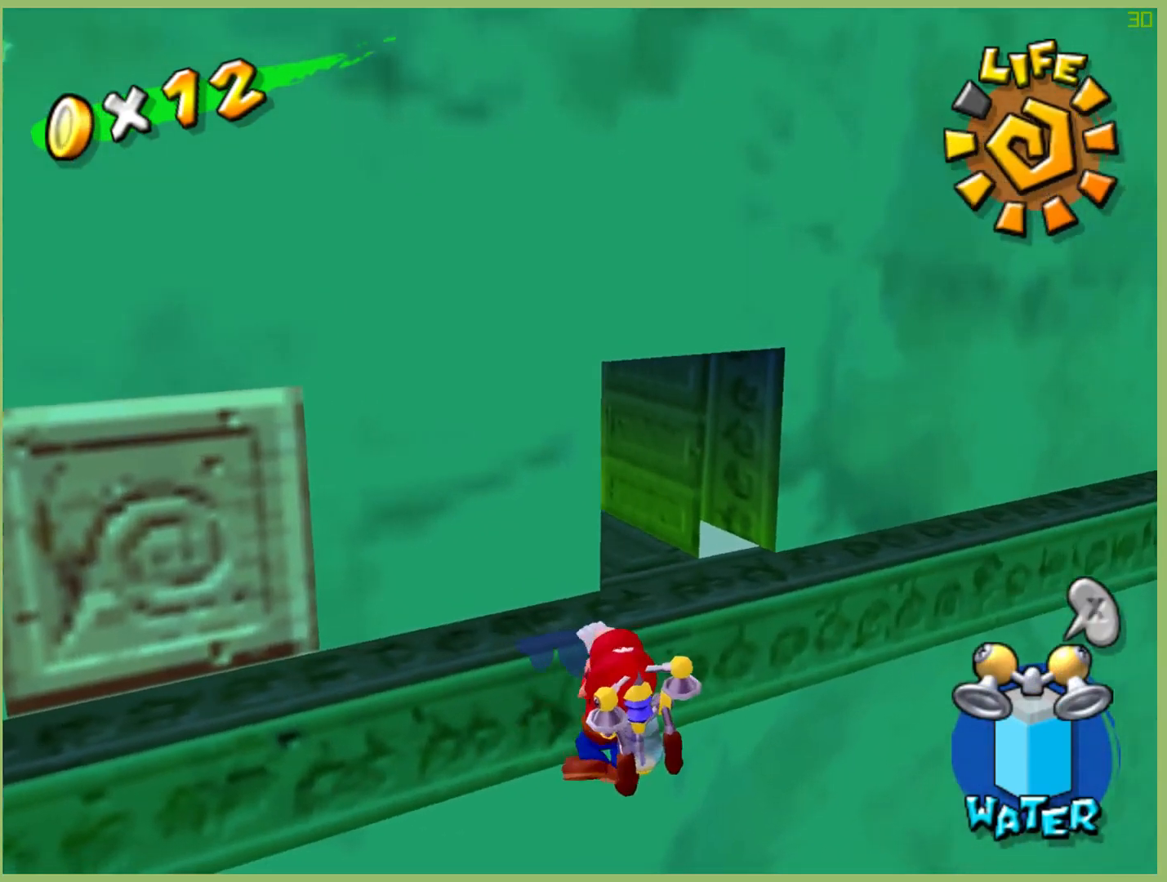
{"dt_ms": 500, "buttons": [], "left_stick": "up", "right_stick": "center", "events": [[133, "right_stick", "center"], [333, "left_stick", "center"], [433, "left_stick", "up"]]}
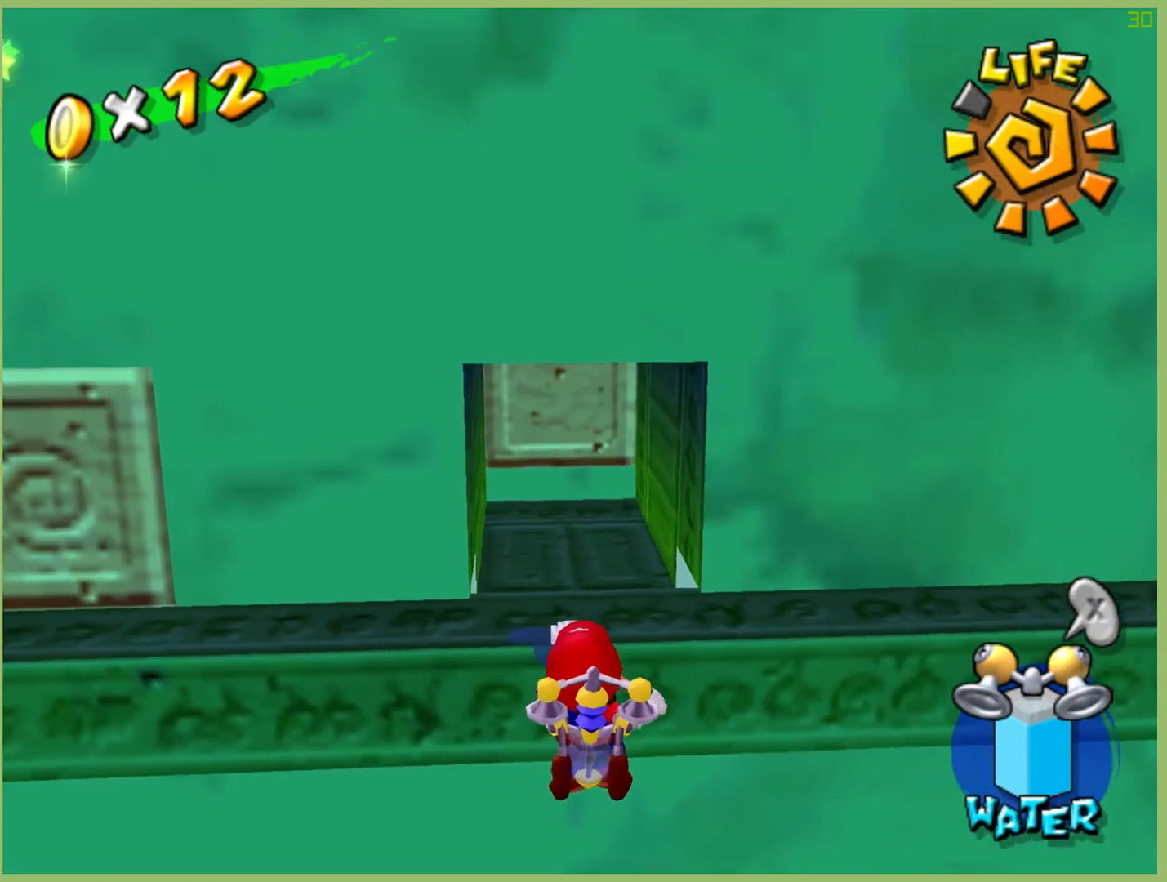
{"dt_ms": 500, "buttons": [], "left_stick": "center", "right_stick": "center", "events": [[367, "left_stick", "center"]]}
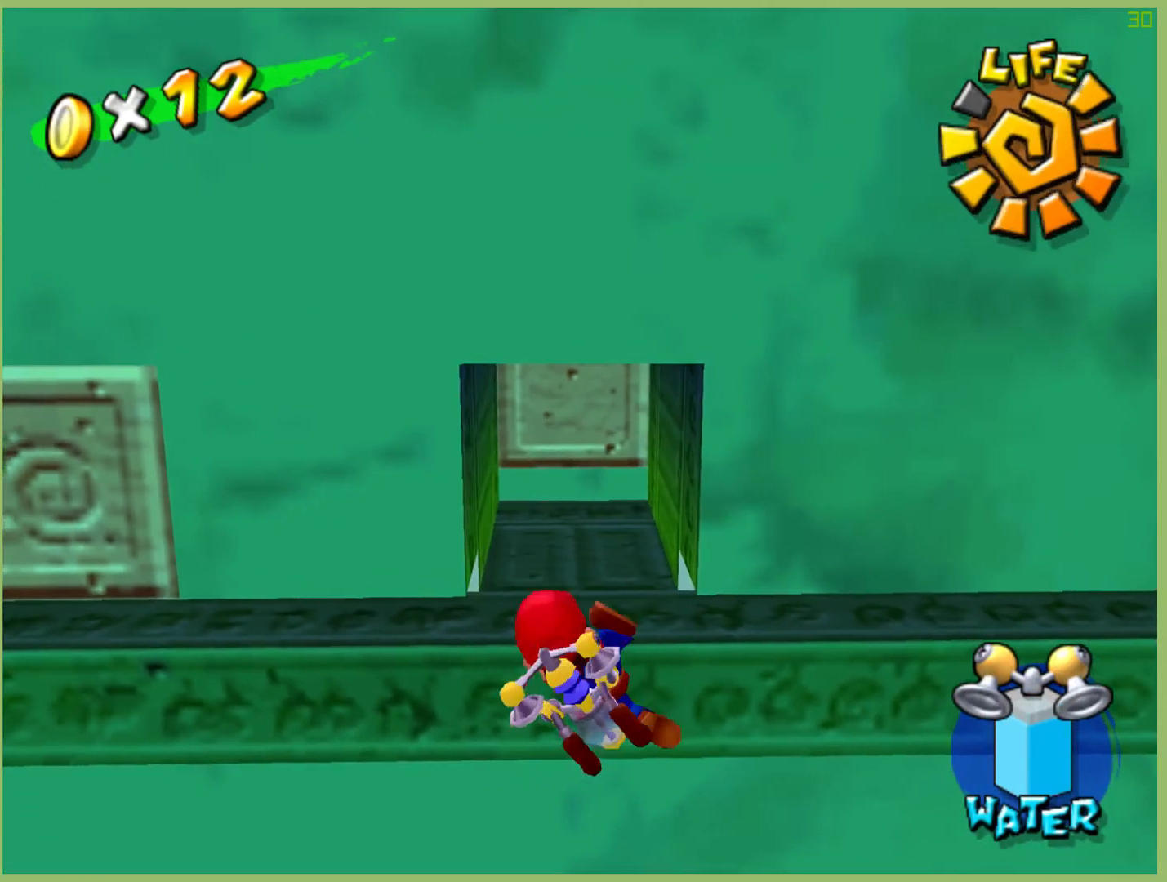
{"dt_ms": 500, "buttons": [], "left_stick": "center", "right_stick": "center", "events": []}
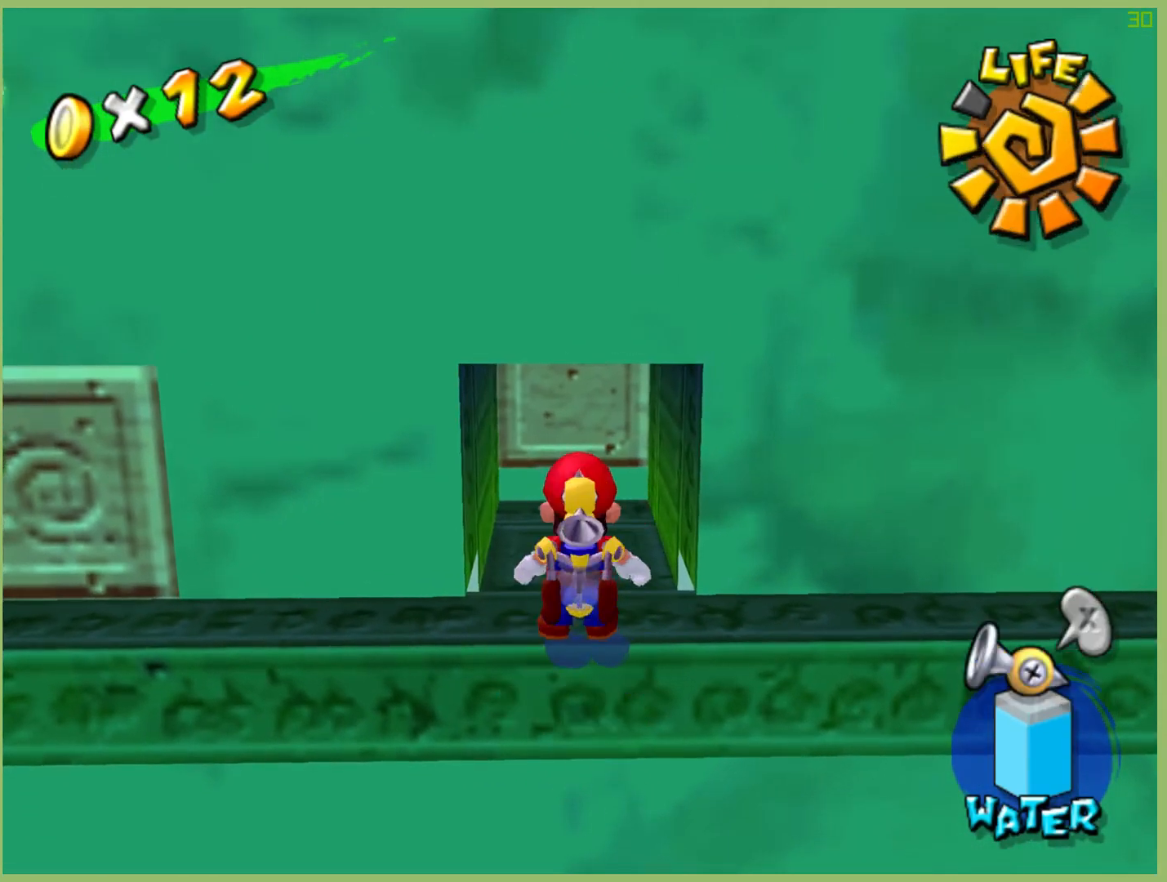
{"dt_ms": 500, "buttons": ["R2"], "left_stick": "center", "right_stick": "center", "events": [[233, "R2", "down"]]}
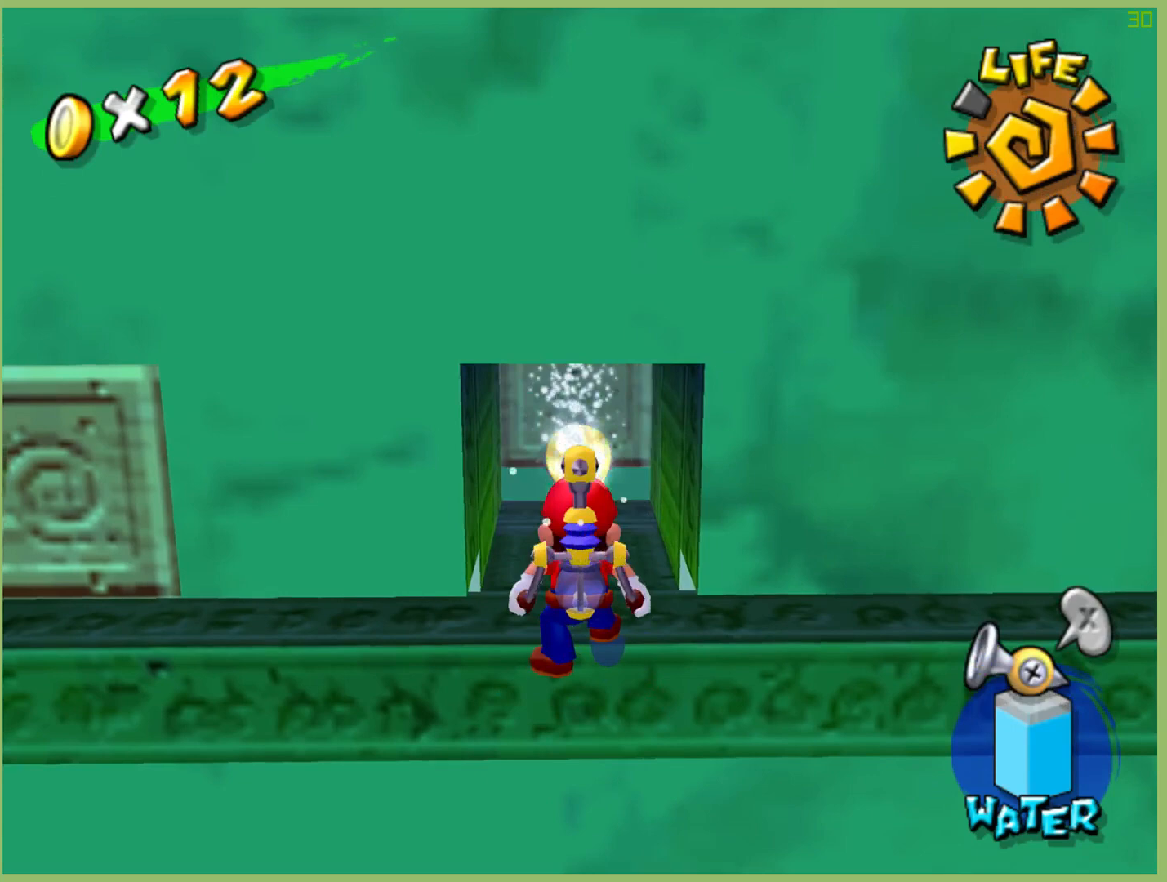
{"dt_ms": 500, "buttons": [], "left_stick": "center", "right_stick": "center", "events": [[67, "R2", "up"]]}
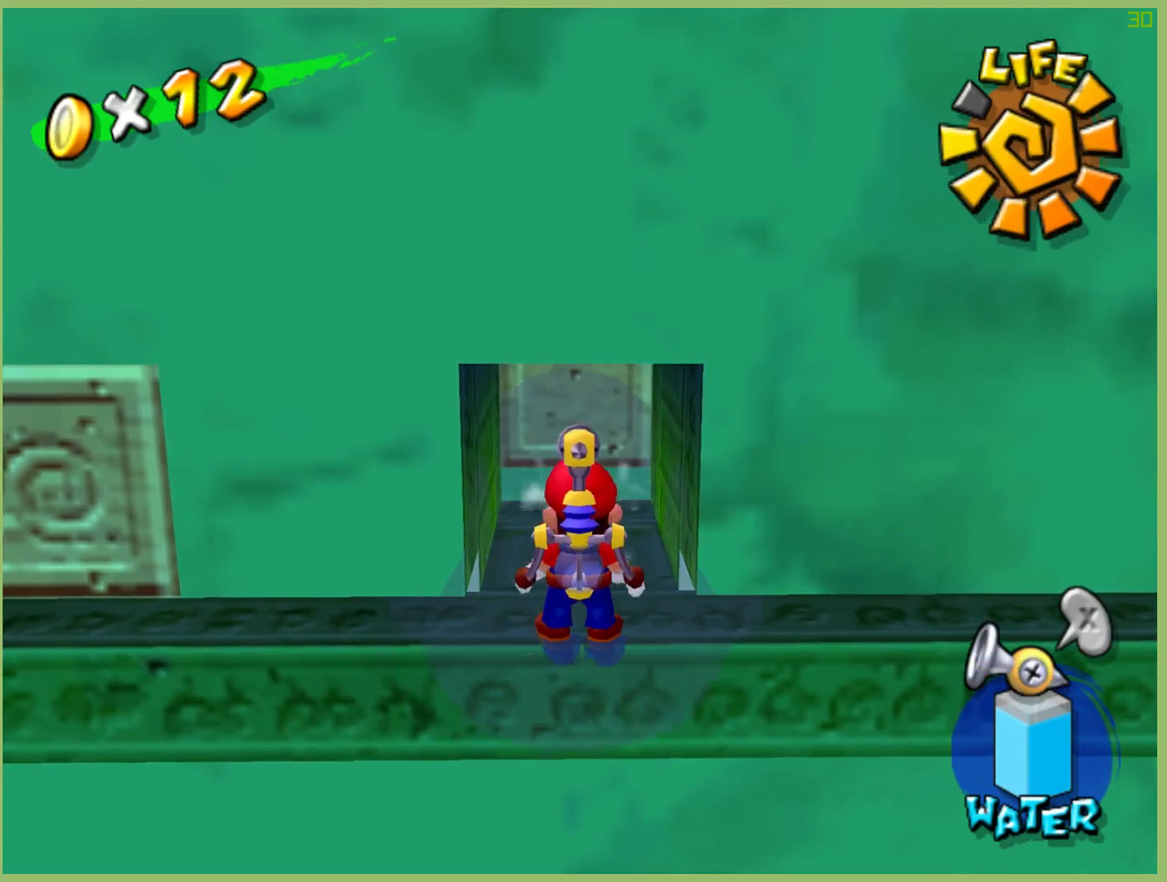
{"dt_ms": 500, "buttons": [], "left_stick": "center", "right_stick": "center", "events": [[333, "R2", "down"], [467, "R2", "up"]]}
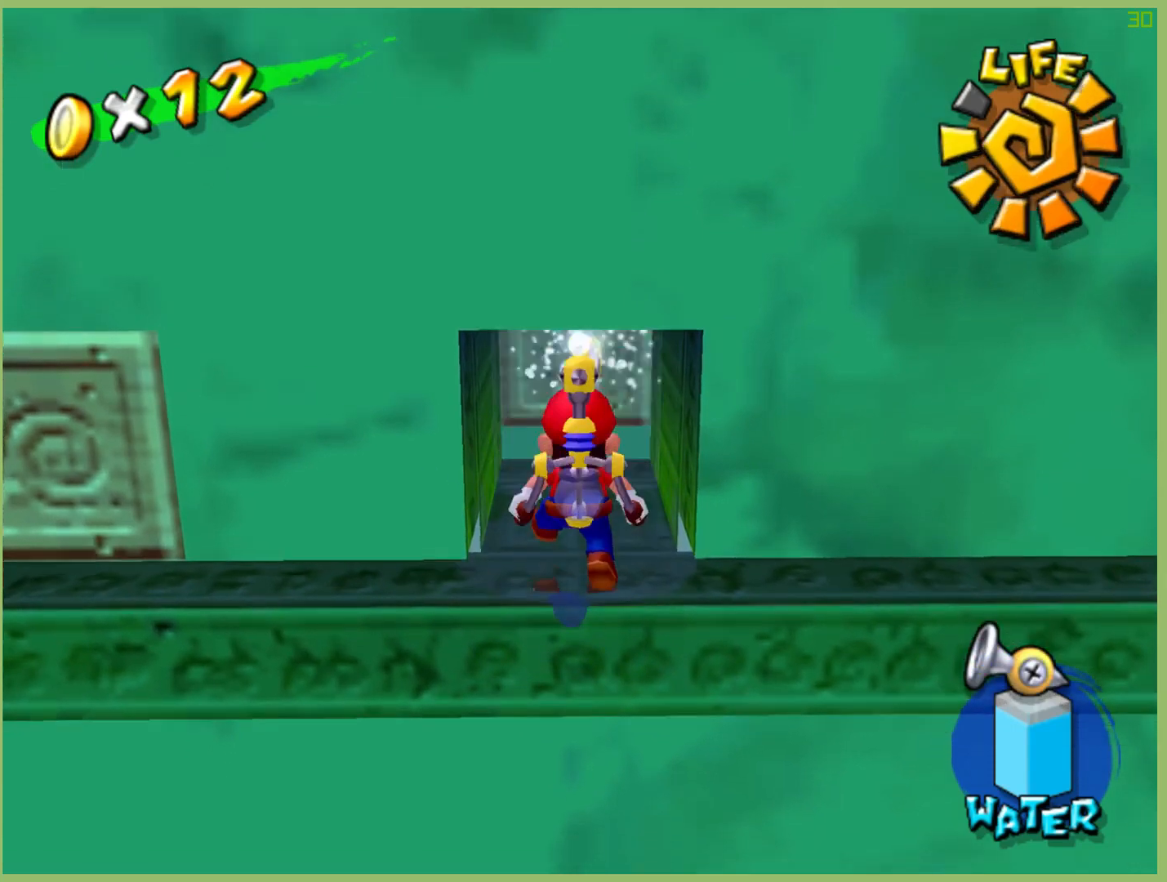
{"dt_ms": 500, "buttons": ["R2"], "left_stick": "center", "right_stick": "center", "events": [[33, "R2", "down"], [33, "left_stick", "up"], [167, "R2", "up"], [333, "left_stick", "center"], [400, "R2", "down"]]}
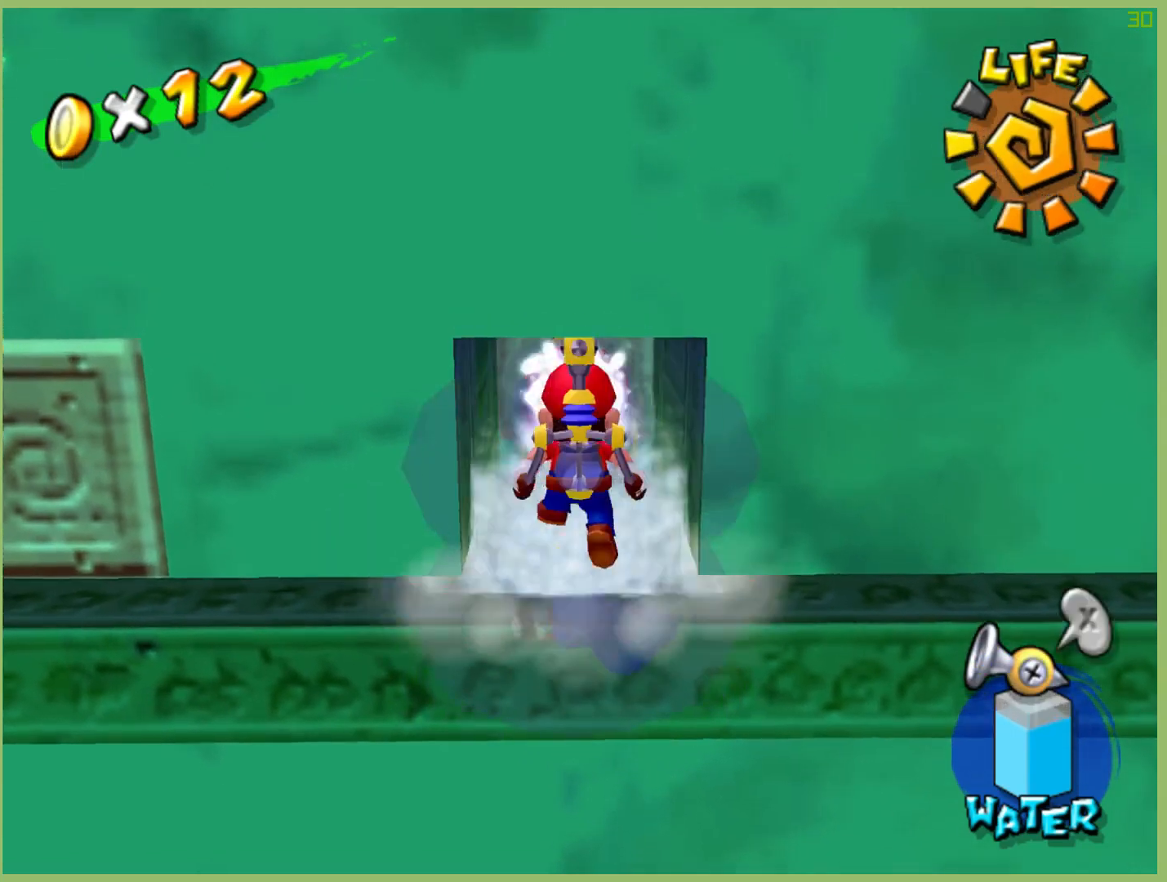
{"dt_ms": 500, "buttons": [], "left_stick": "up", "right_stick": "center", "events": [[33, "R2", "up"], [133, "R2", "down"], [233, "R2", "up"], [267, "left_stick", "up"], [367, "R2", "down"], [467, "R2", "up"]]}
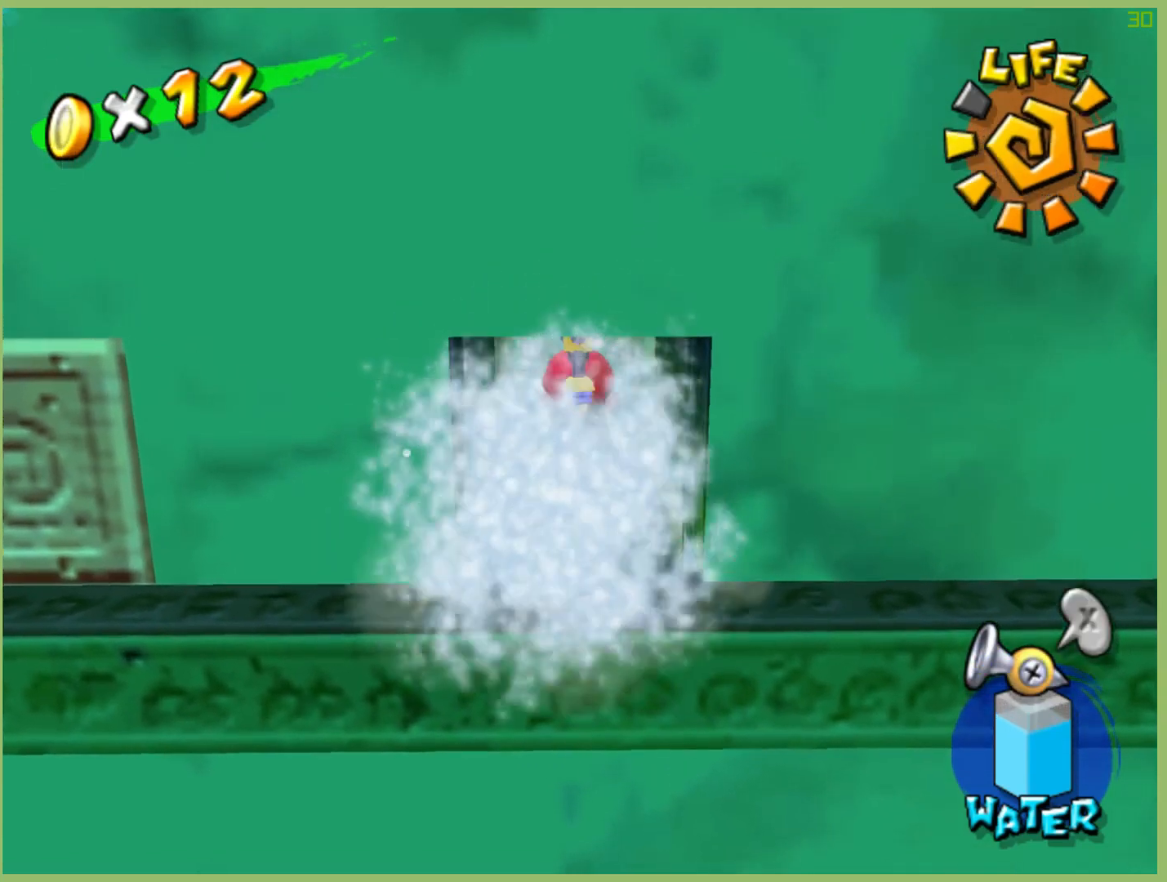
{"dt_ms": 500, "buttons": [], "left_stick": "center", "right_stick": "center", "events": [[33, "left_stick", "center"]]}
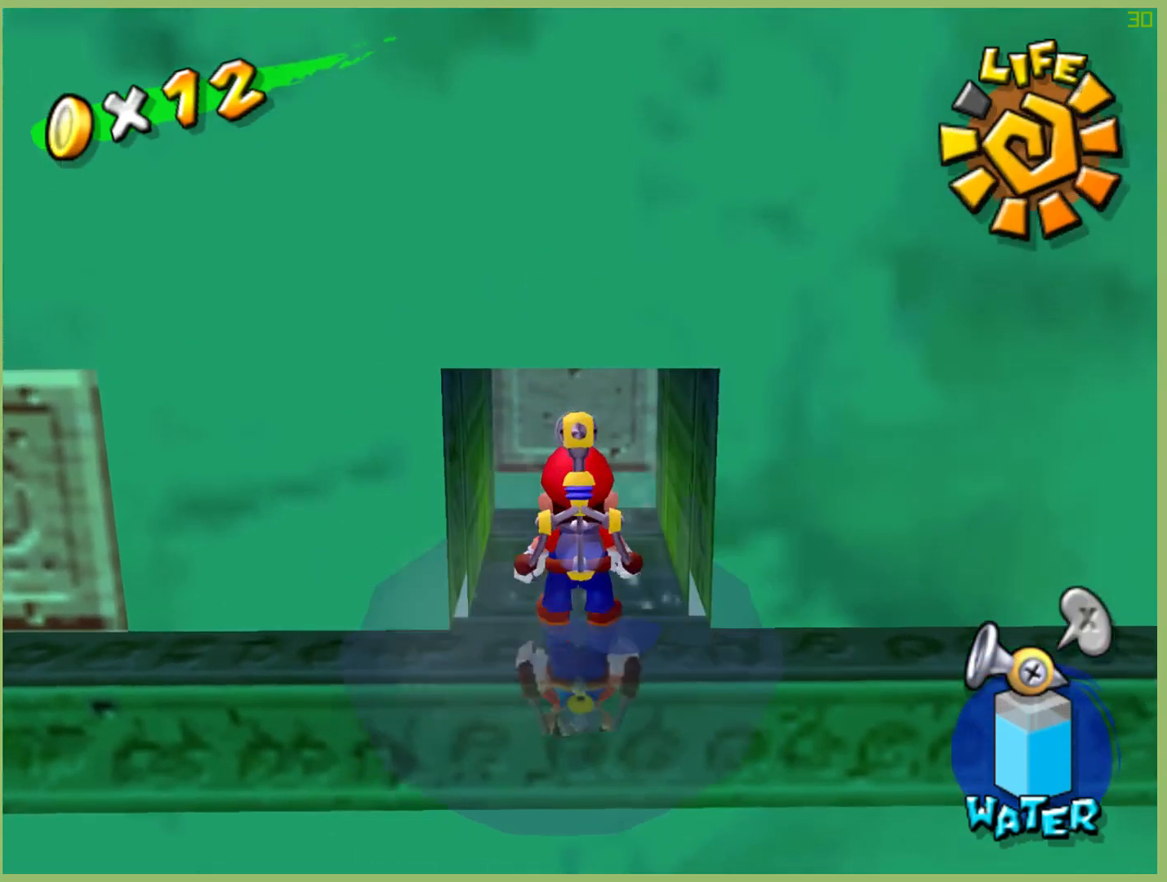
{"dt_ms": 500, "buttons": [], "left_stick": "center", "right_stick": "center", "events": [[67, "R1", "down"], [433, "R1", "up"]]}
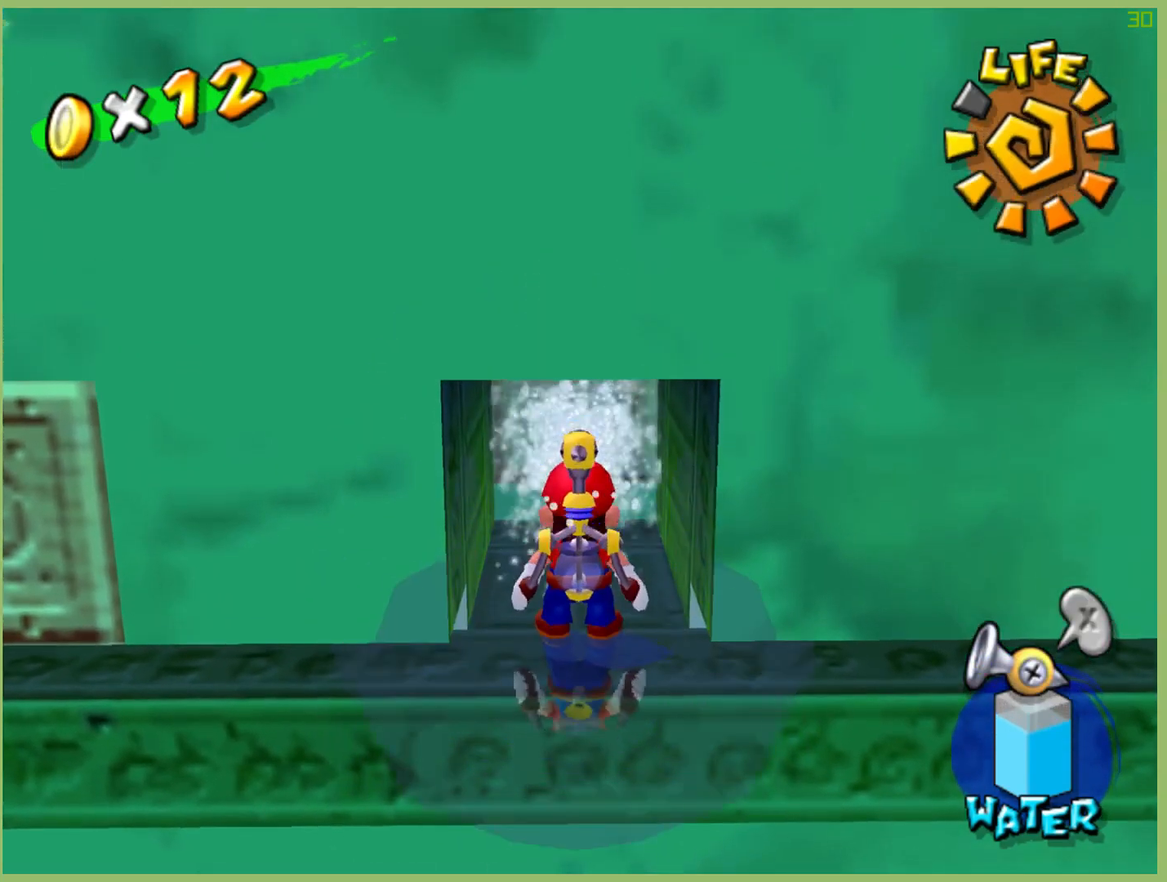
{"dt_ms": 500, "buttons": [], "left_stick": "down-left", "right_stick": "center", "events": [[300, "left_stick", "down-left"]]}
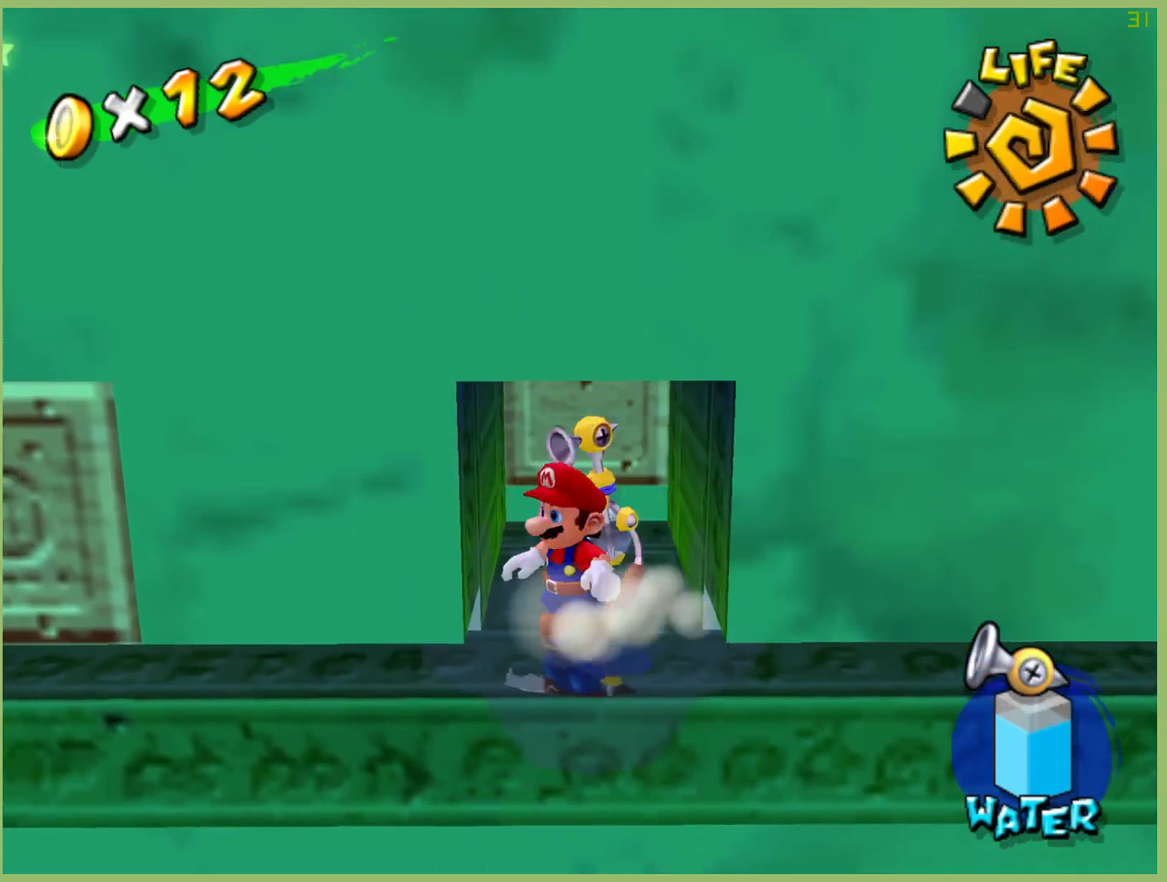
{"dt_ms": 500, "buttons": ["R2"], "left_stick": "down-left", "right_stick": "center", "events": [[67, "left_stick", "center"], [200, "R2", "down"], [367, "R2", "up"], [400, "R2", "down"], [400, "left_stick", "down-left"]]}